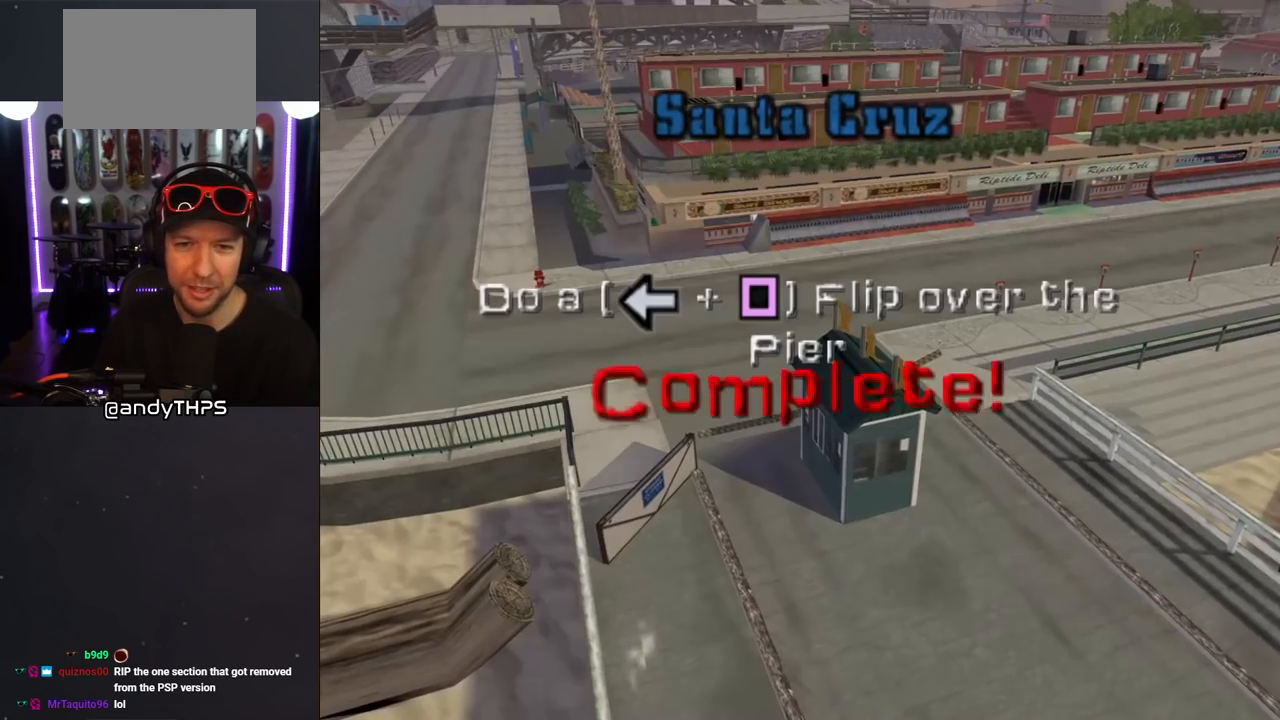
Gameplay with a controller (PlayStation layout); each line is a JSON object with the inputs held at the frame after it. "events" lists button and stick changes between this image and that frame as [ms after this image, input, new state], when the widget could be followed in between. Not read: L2 R2.
{"buttons": ["CROSS"], "left_stick": "center", "right_stick": "center", "events": [[367, "CROSS", "down"]]}
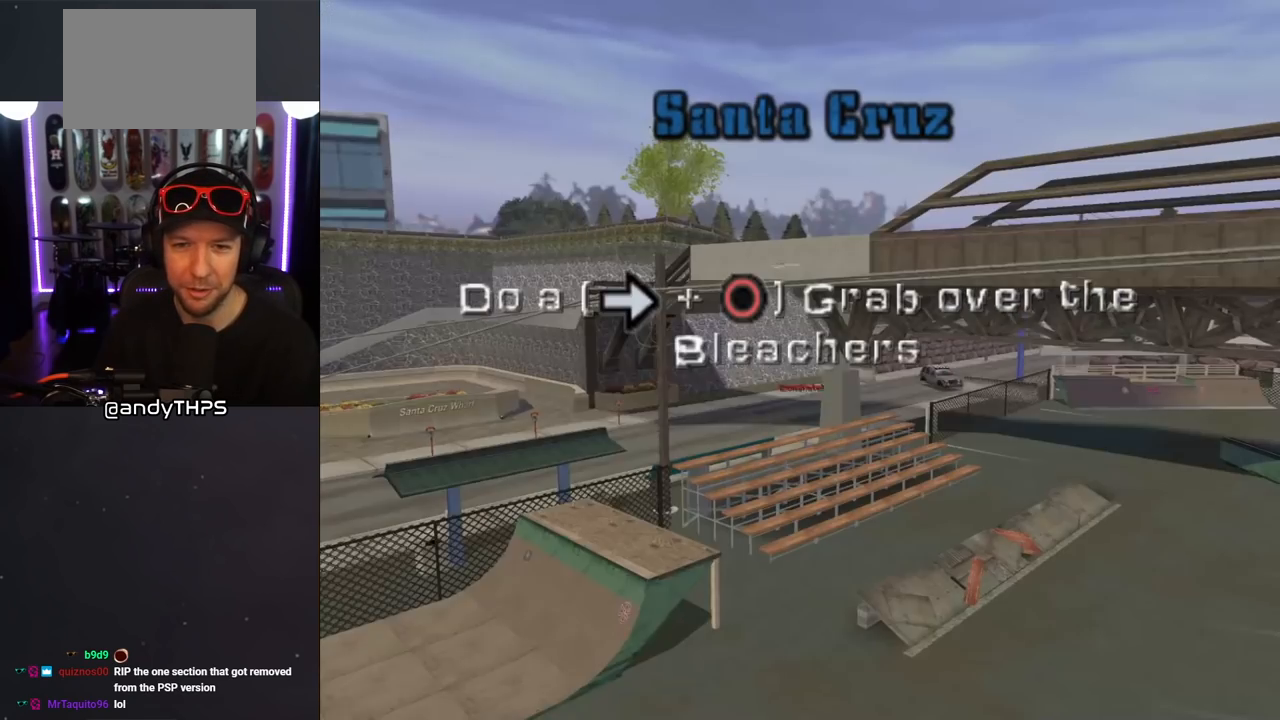
{"buttons": [], "left_stick": "center", "right_stick": "center", "events": [[33, "CROSS", "up"]]}
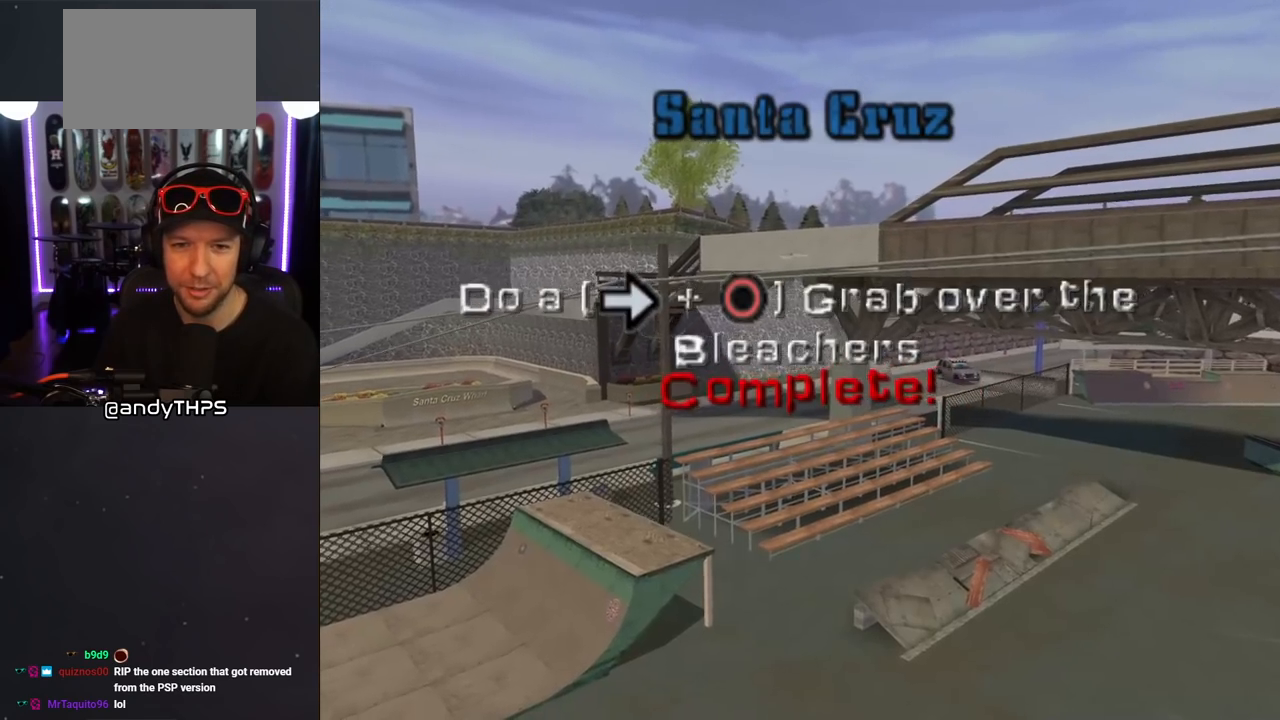
{"buttons": [], "left_stick": "center", "right_stick": "center", "events": [[17, "CROSS", "down"], [183, "CROSS", "up"]]}
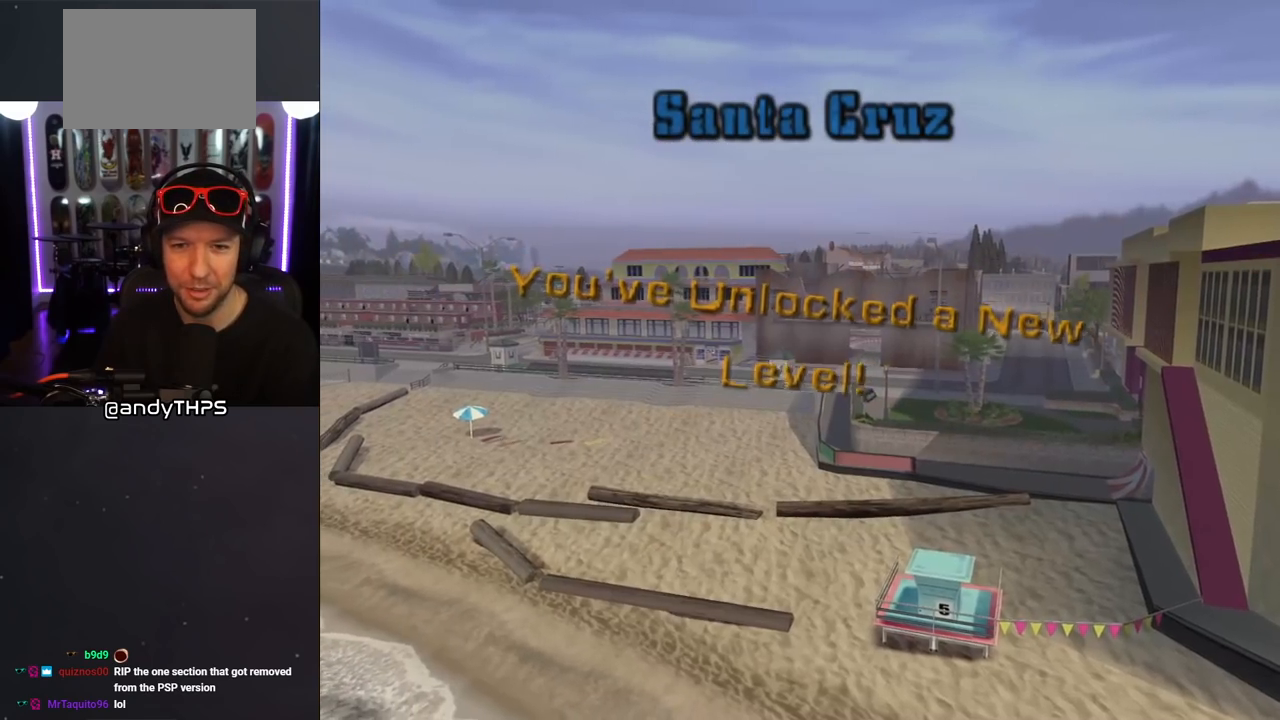
{"buttons": [], "left_stick": "center", "right_stick": "center", "events": [[233, "CROSS", "down"], [350, "CROSS", "up"]]}
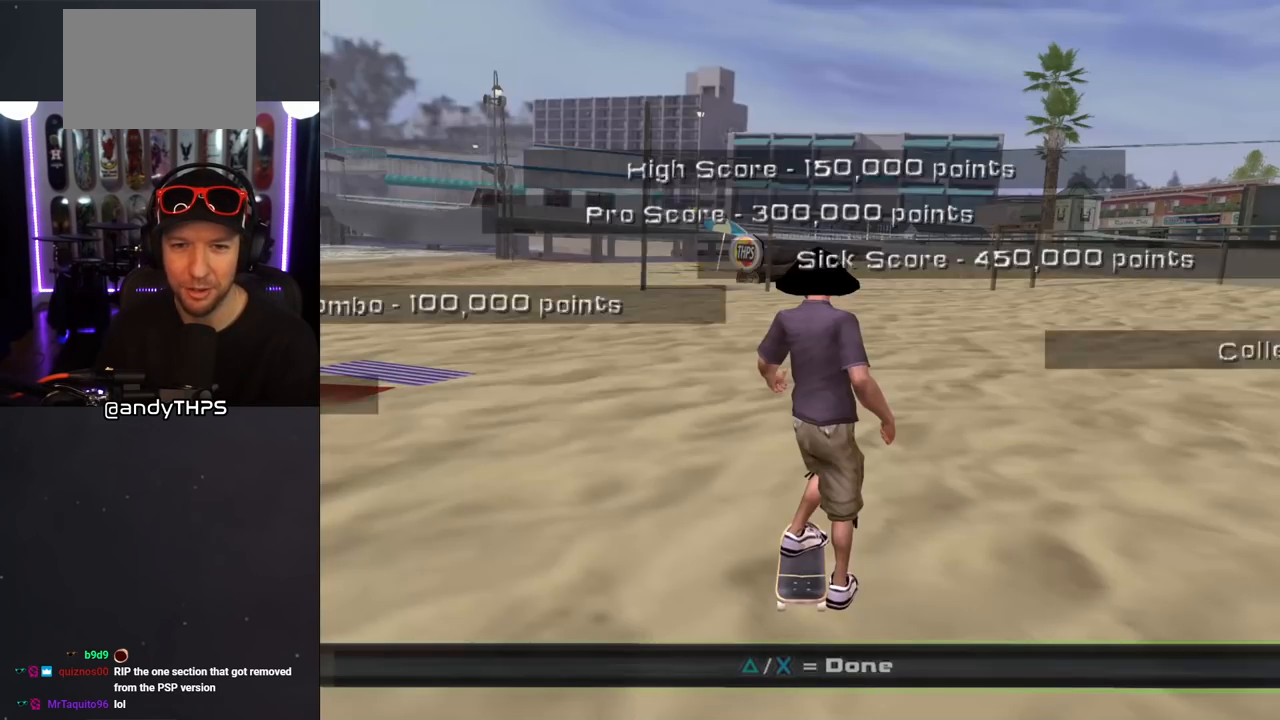
{"buttons": [], "left_stick": "center", "right_stick": "center", "events": []}
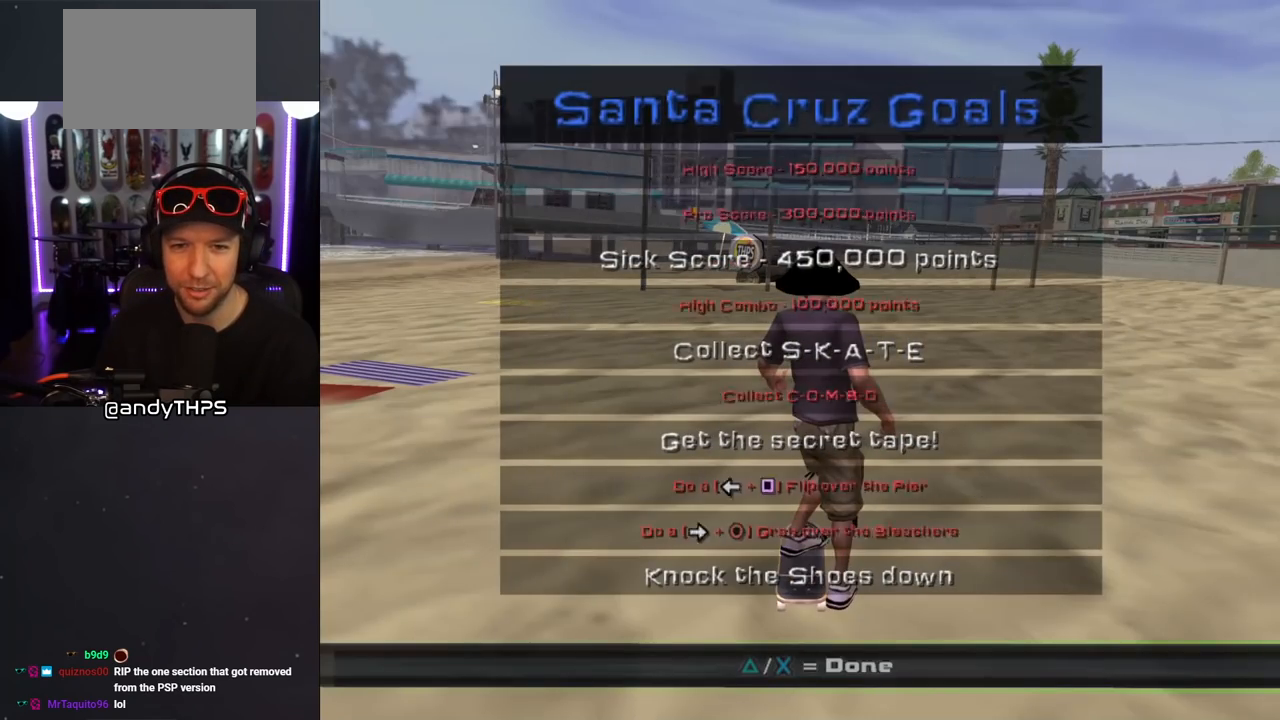
{"buttons": [], "left_stick": "center", "right_stick": "center", "events": []}
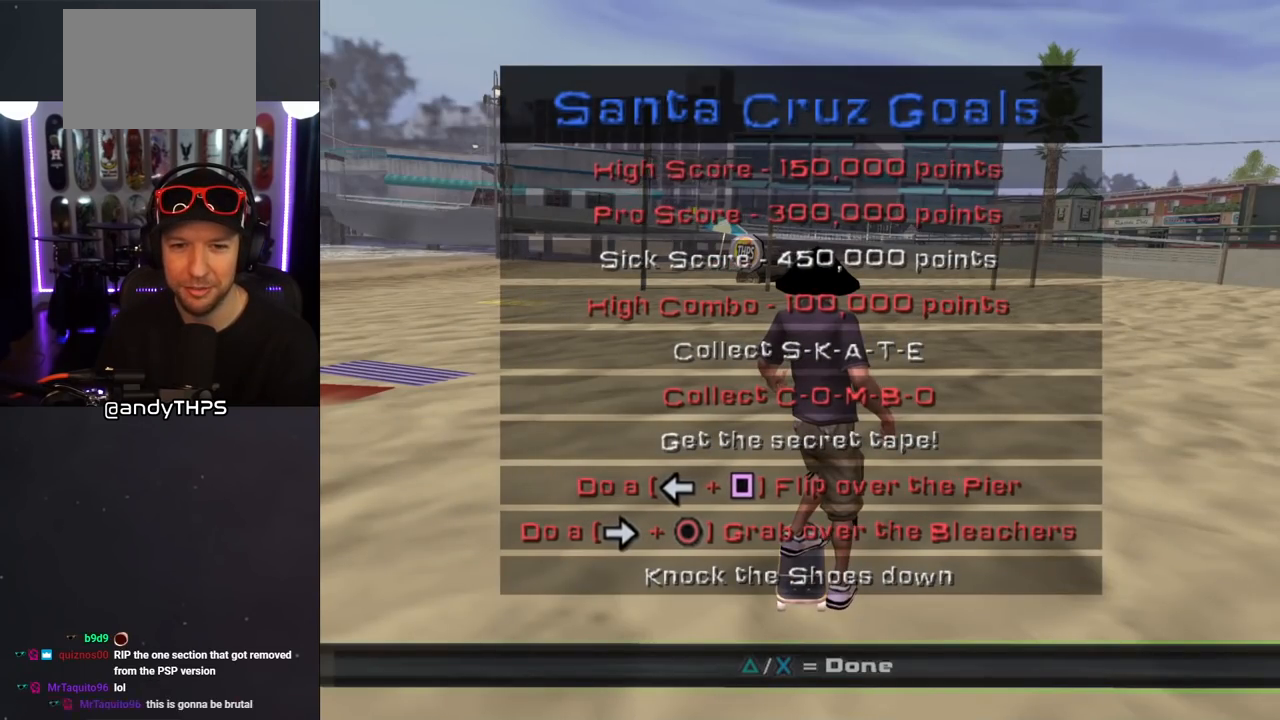
{"buttons": [], "left_stick": "center", "right_stick": "center", "events": []}
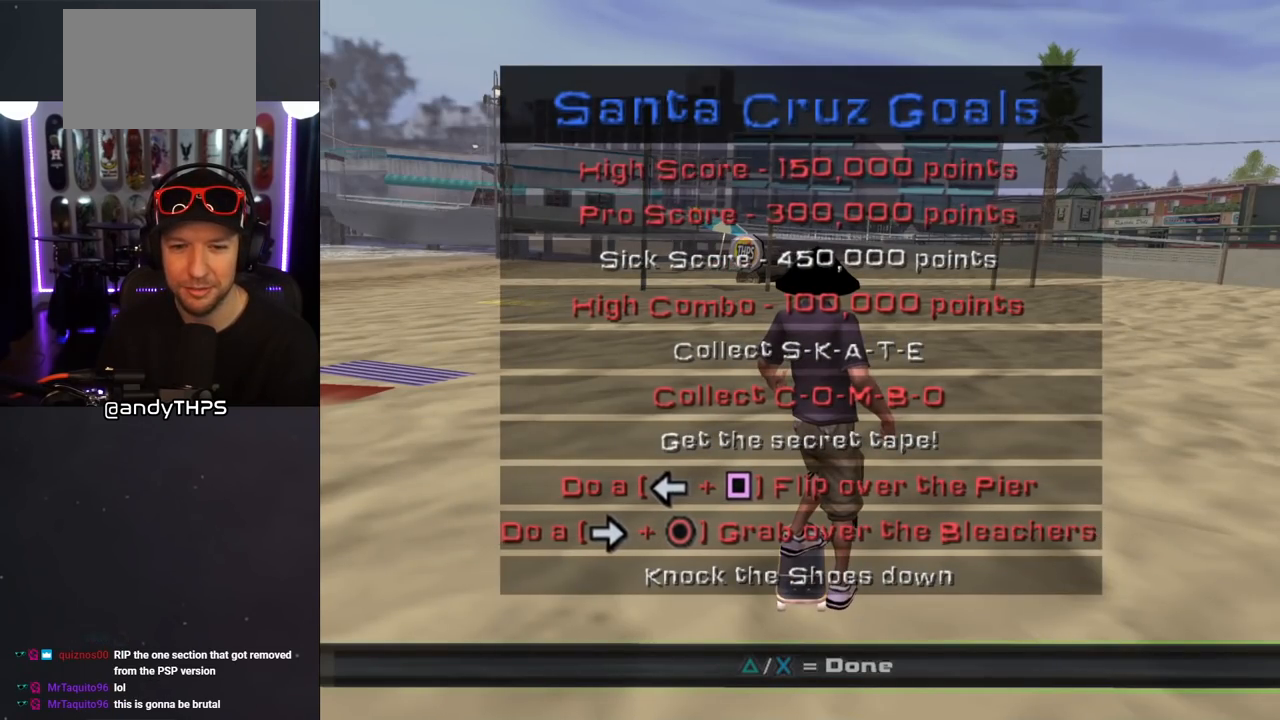
{"buttons": [], "left_stick": "center", "right_stick": "center", "events": []}
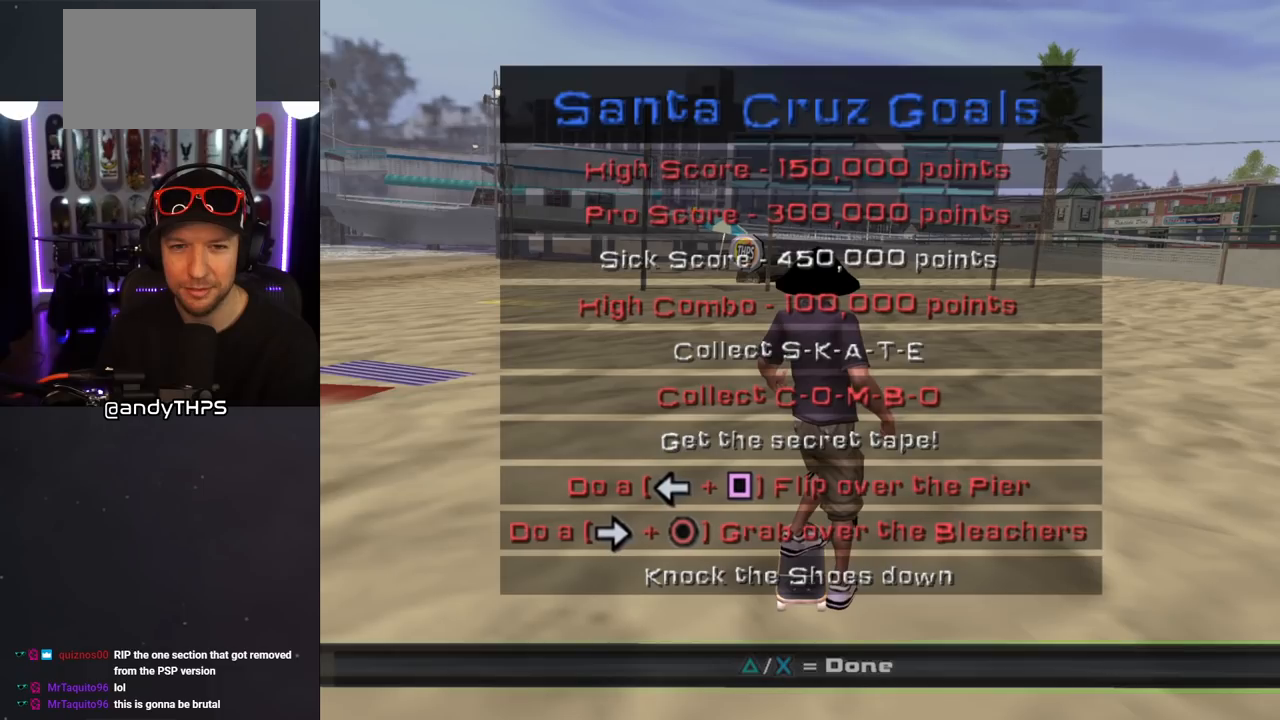
{"buttons": [], "left_stick": "center", "right_stick": "center", "events": []}
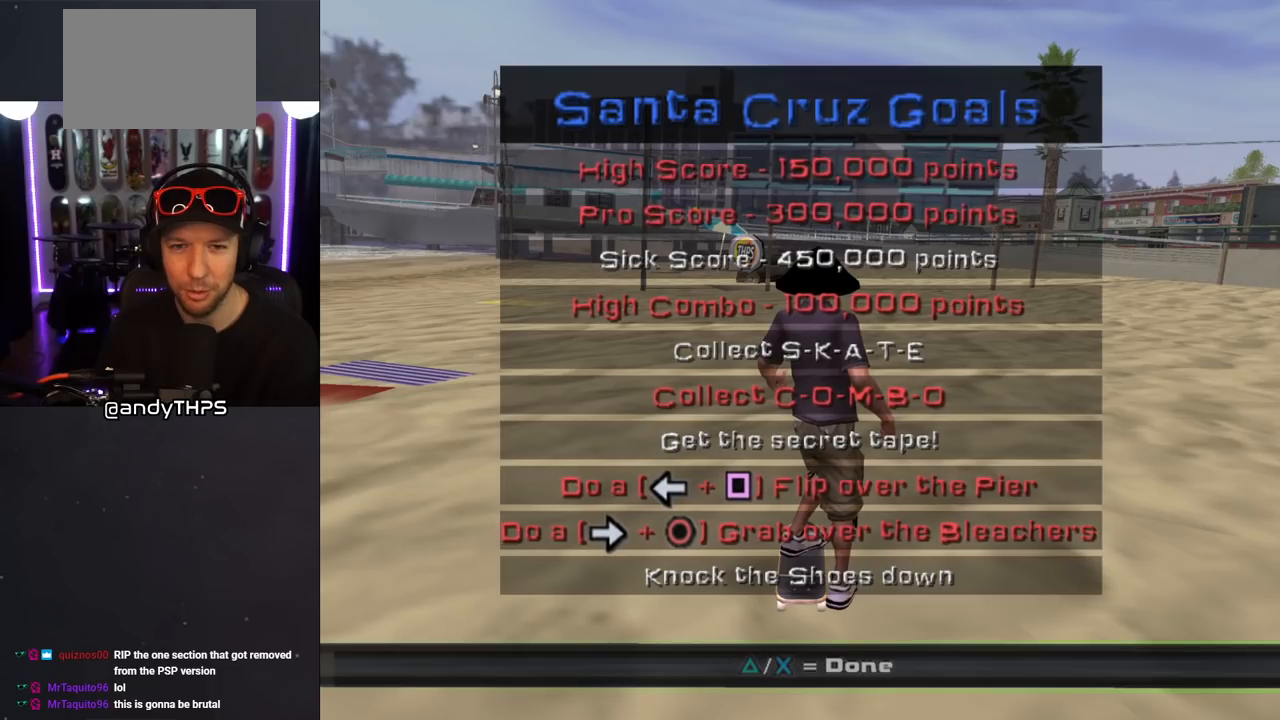
{"buttons": ["CROSS"], "left_stick": "center", "right_stick": "center", "events": [[400, "CROSS", "down"]]}
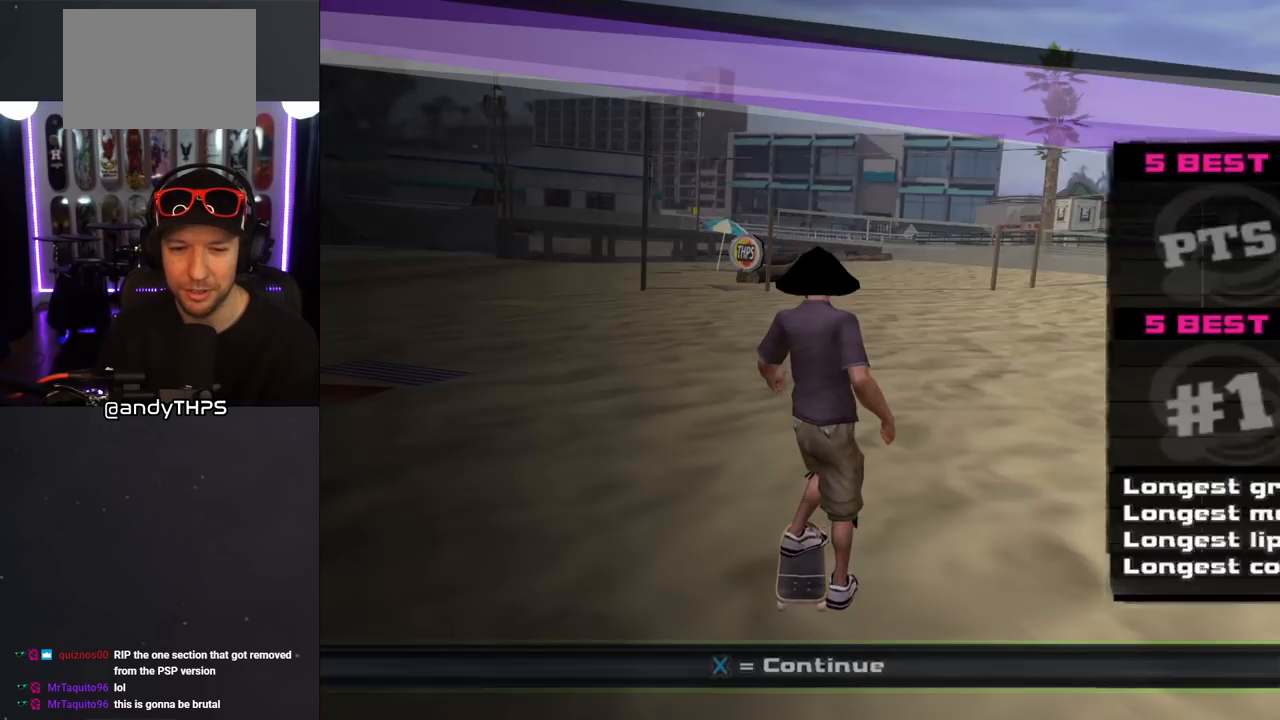
{"buttons": [], "left_stick": "center", "right_stick": "center", "events": [[17, "CROSS", "up"]]}
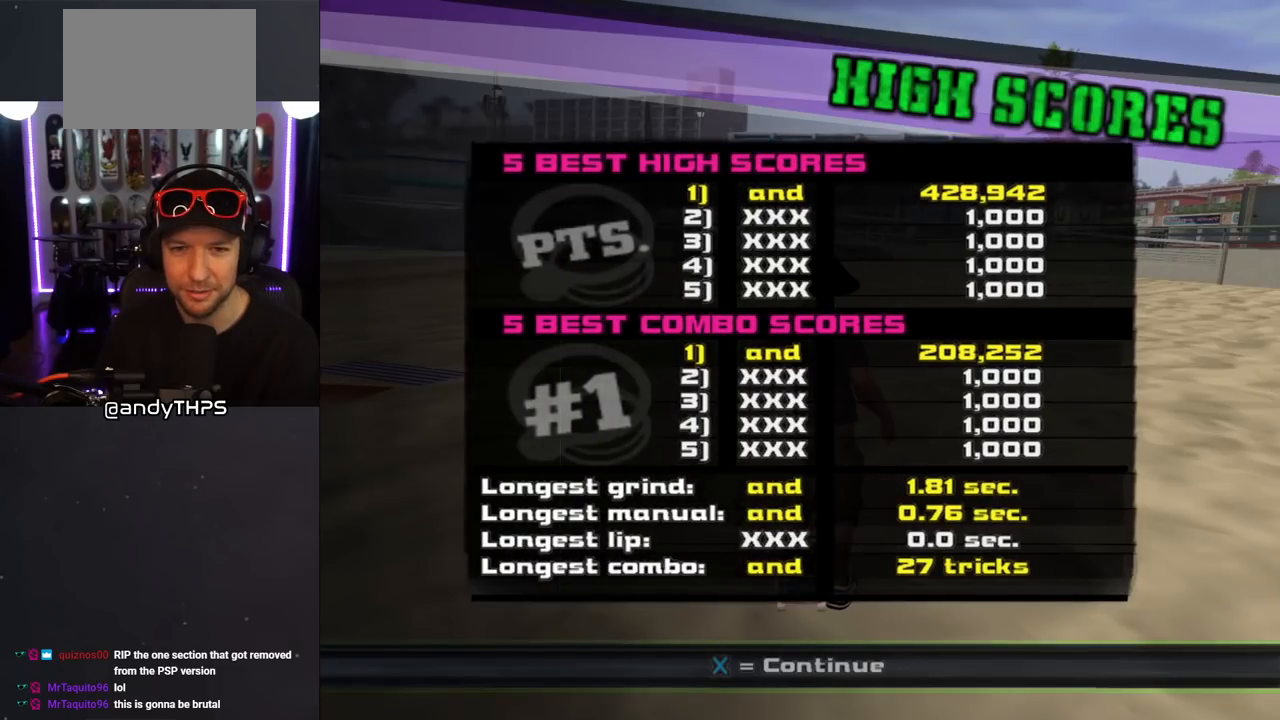
{"buttons": [], "left_stick": "center", "right_stick": "center", "events": [[183, "CROSS", "down"], [300, "CROSS", "up"]]}
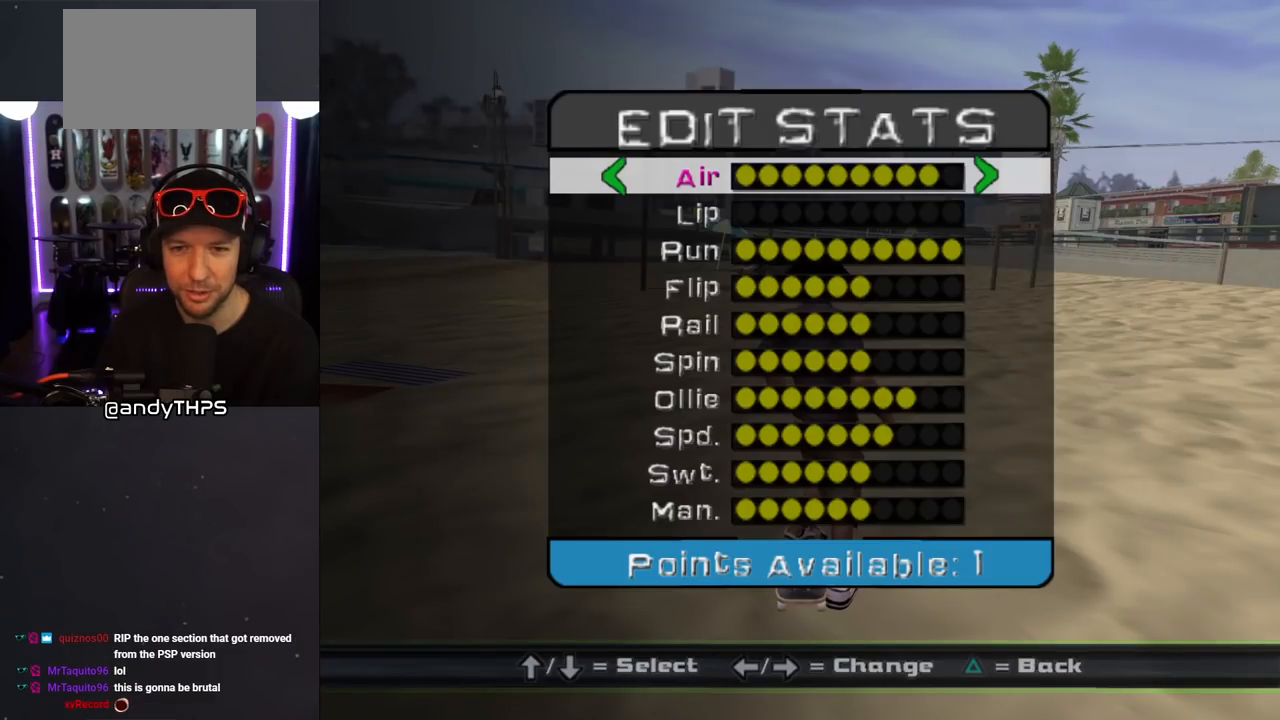
{"buttons": [], "left_stick": "center", "right_stick": "center", "events": []}
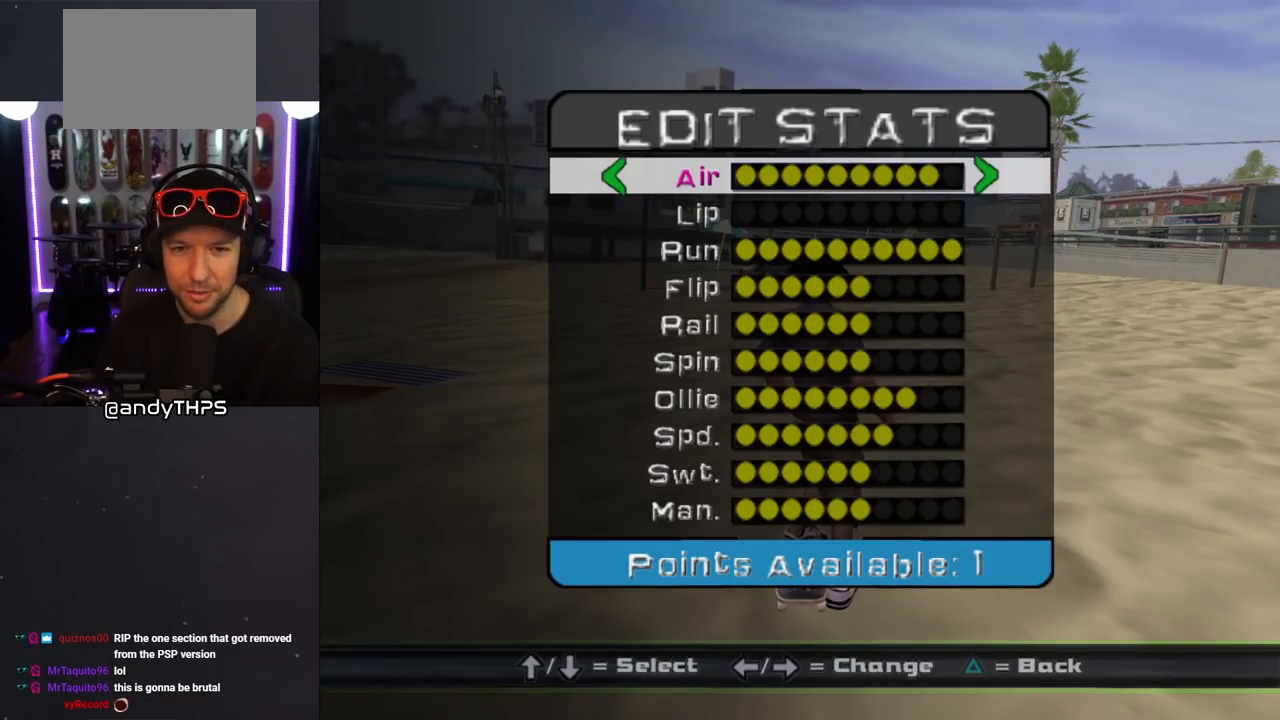
{"buttons": [], "left_stick": "center", "right_stick": "center", "events": [[33, "DPAD_DOWN", "down"], [150, "DPAD_DOWN", "up"], [217, "DPAD_DOWN", "down"], [317, "DPAD_DOWN", "up"], [367, "DPAD_DOWN", "down"], [467, "DPAD_DOWN", "up"]]}
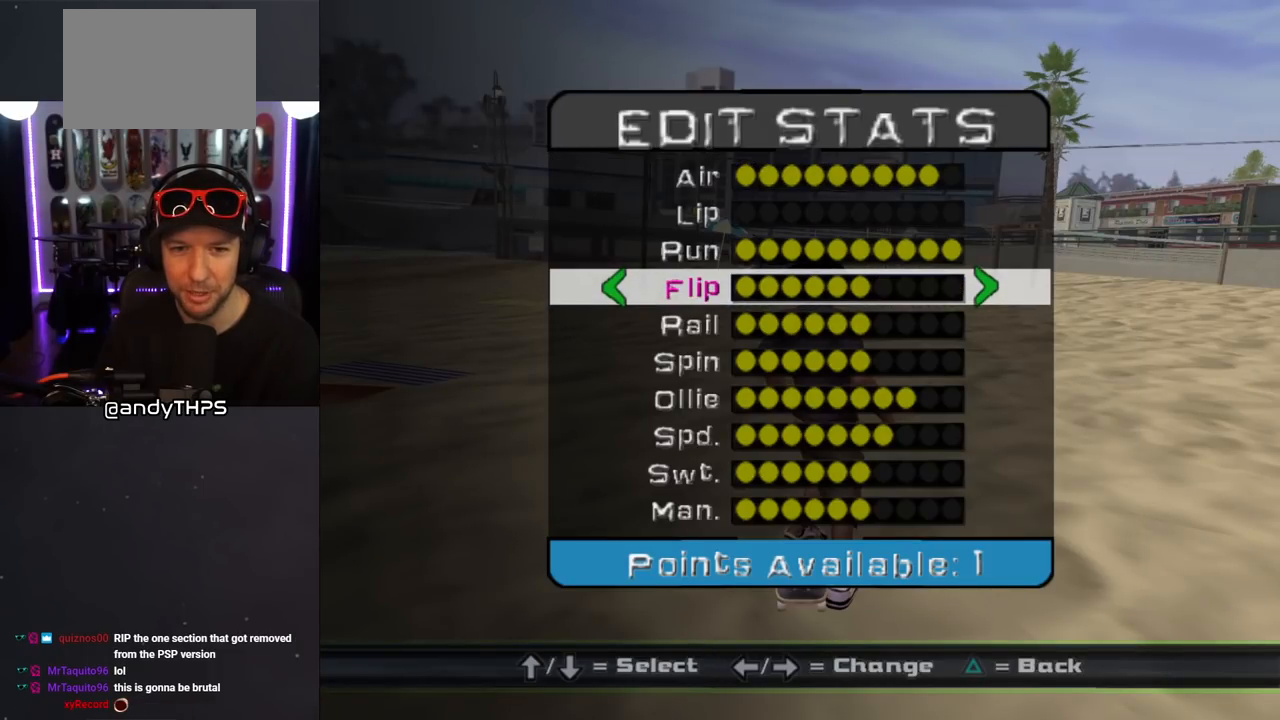
{"buttons": [], "left_stick": "center", "right_stick": "center", "events": [[33, "DPAD_DOWN", "down"], [150, "DPAD_DOWN", "up"], [200, "DPAD_DOWN", "down"], [317, "DPAD_DOWN", "up"], [383, "DPAD_DOWN", "down"], [500, "DPAD_DOWN", "up"]]}
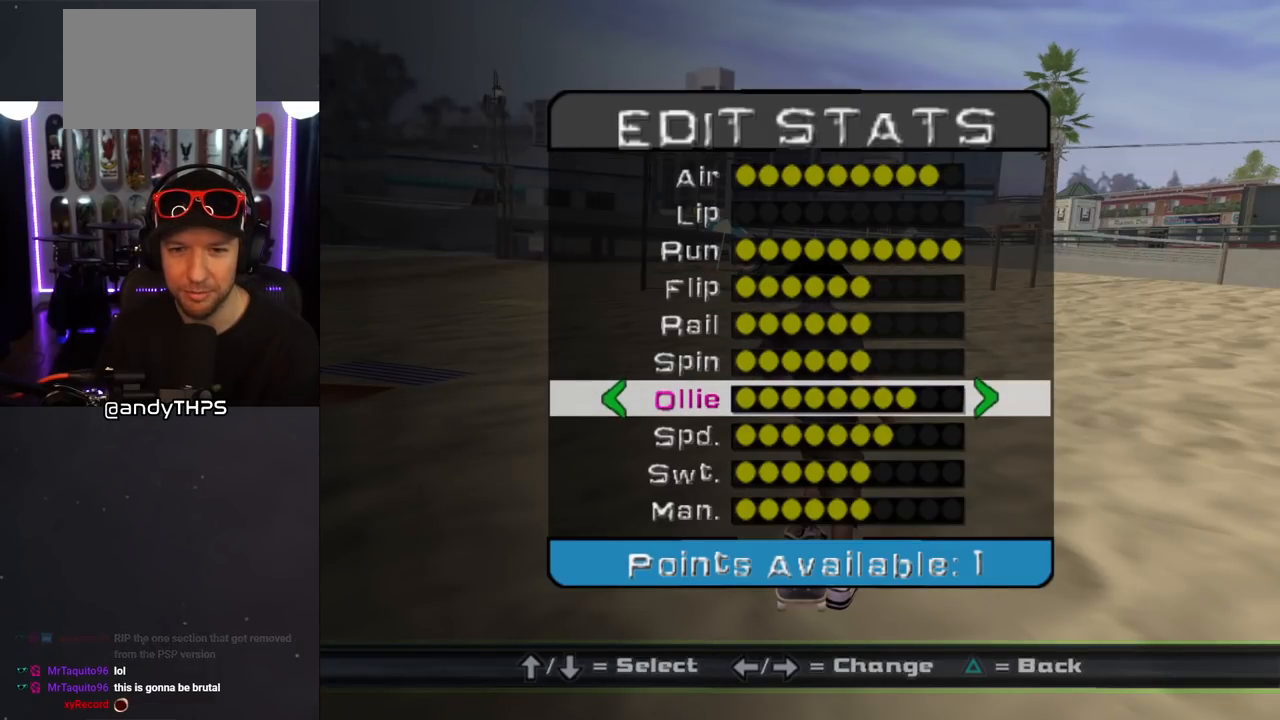
{"buttons": ["CROSS"], "left_stick": "center", "right_stick": "center", "events": [[200, "DPAD_RIGHT", "down"], [283, "DPAD_RIGHT", "up"], [433, "CROSS", "down"]]}
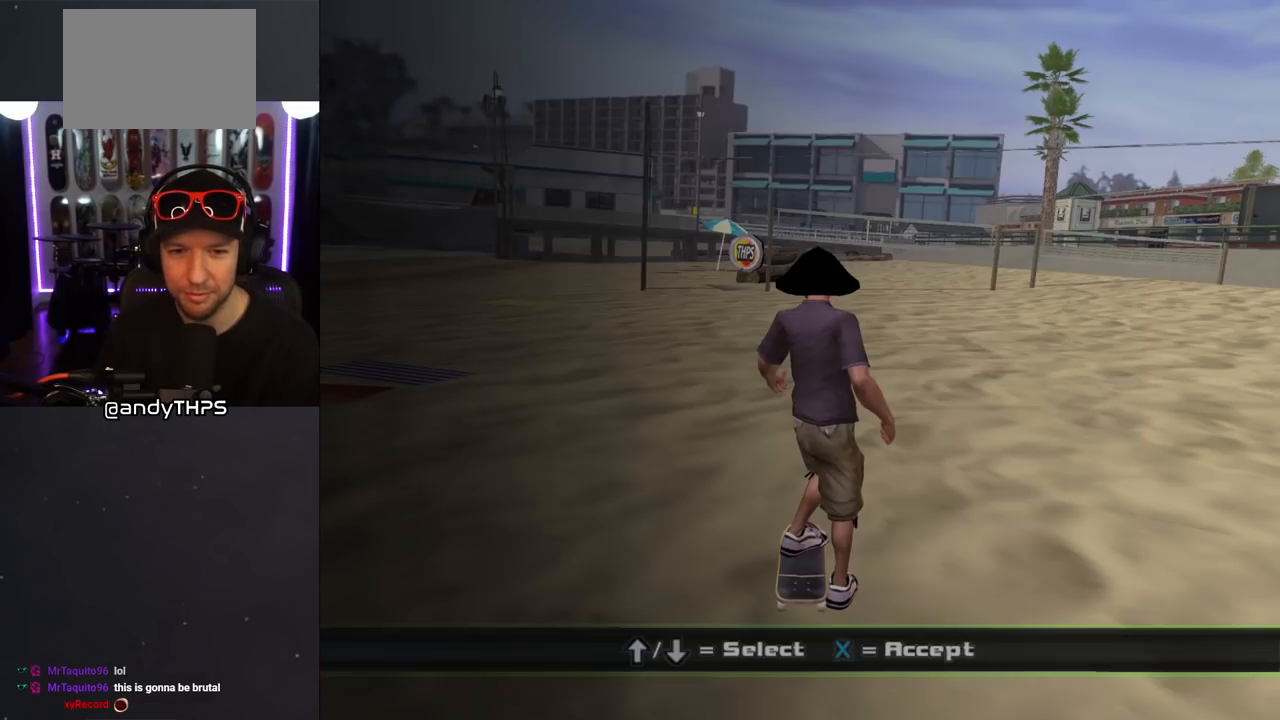
{"buttons": [], "left_stick": "center", "right_stick": "center", "events": [[67, "CROSS", "up"]]}
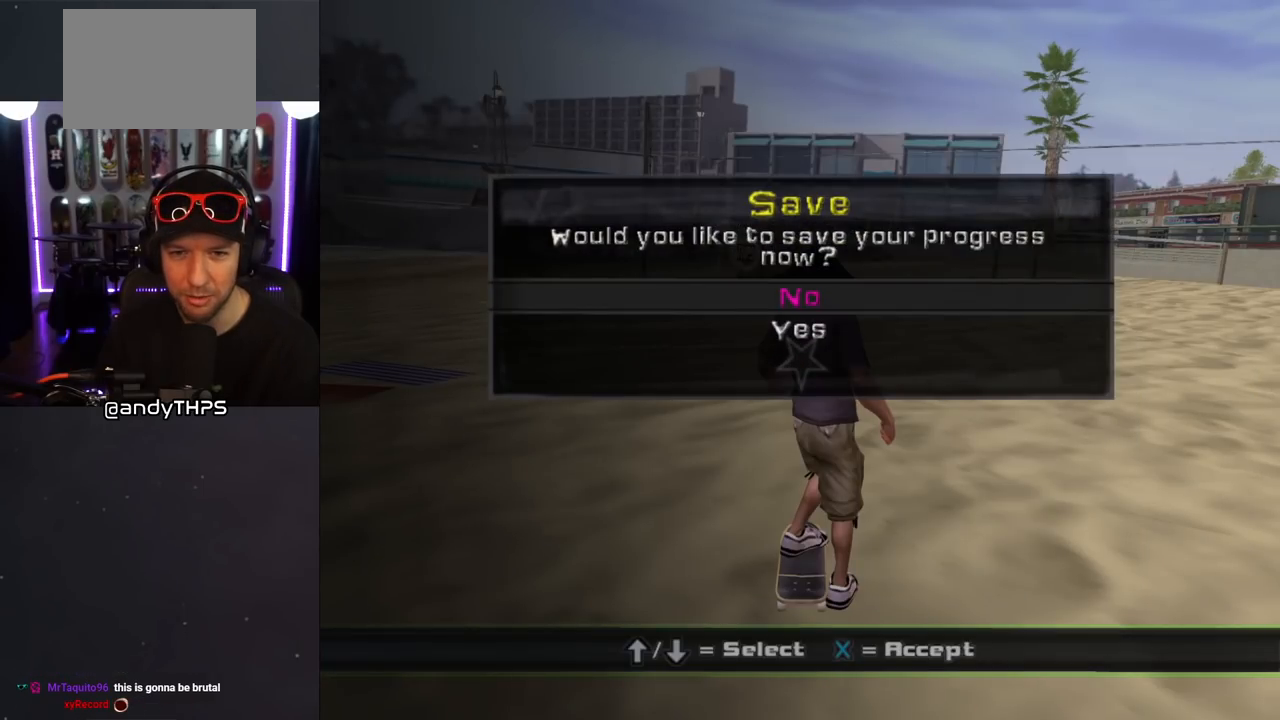
{"buttons": ["CROSS"], "left_stick": "center", "right_stick": "center", "events": [[350, "CROSS", "down"]]}
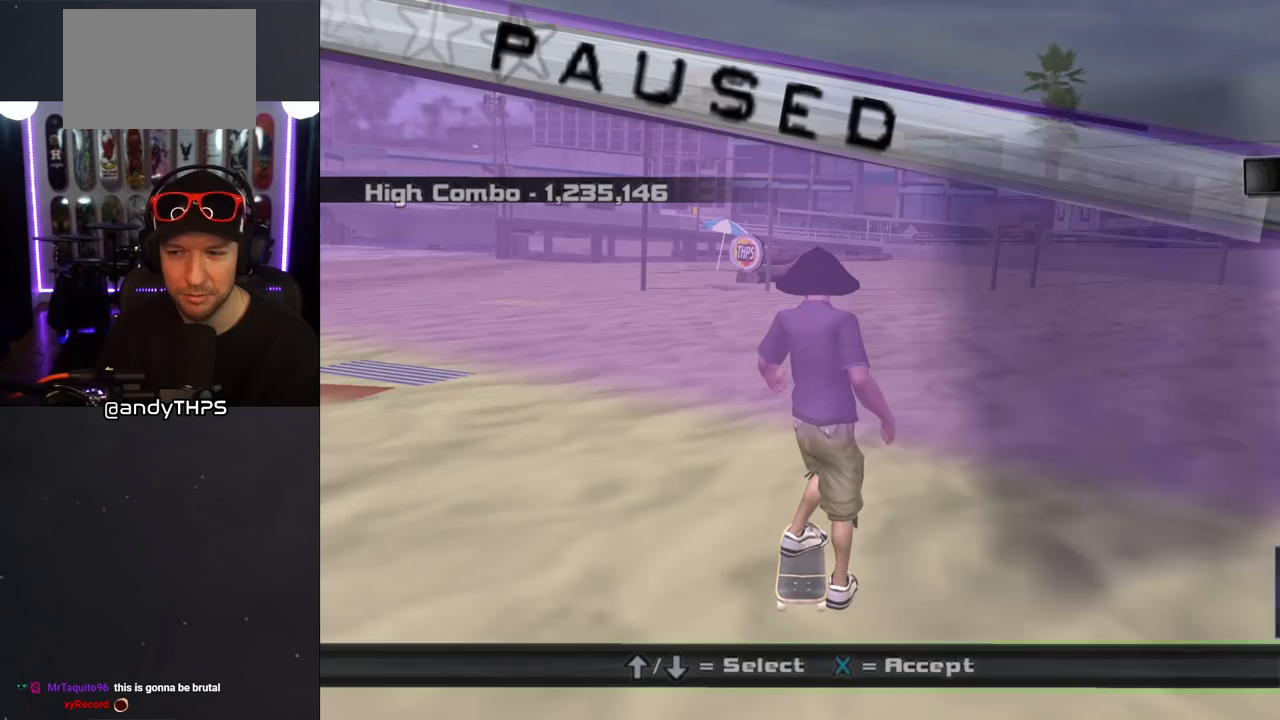
{"buttons": [], "left_stick": "center", "right_stick": "center", "events": [[17, "CROSS", "up"]]}
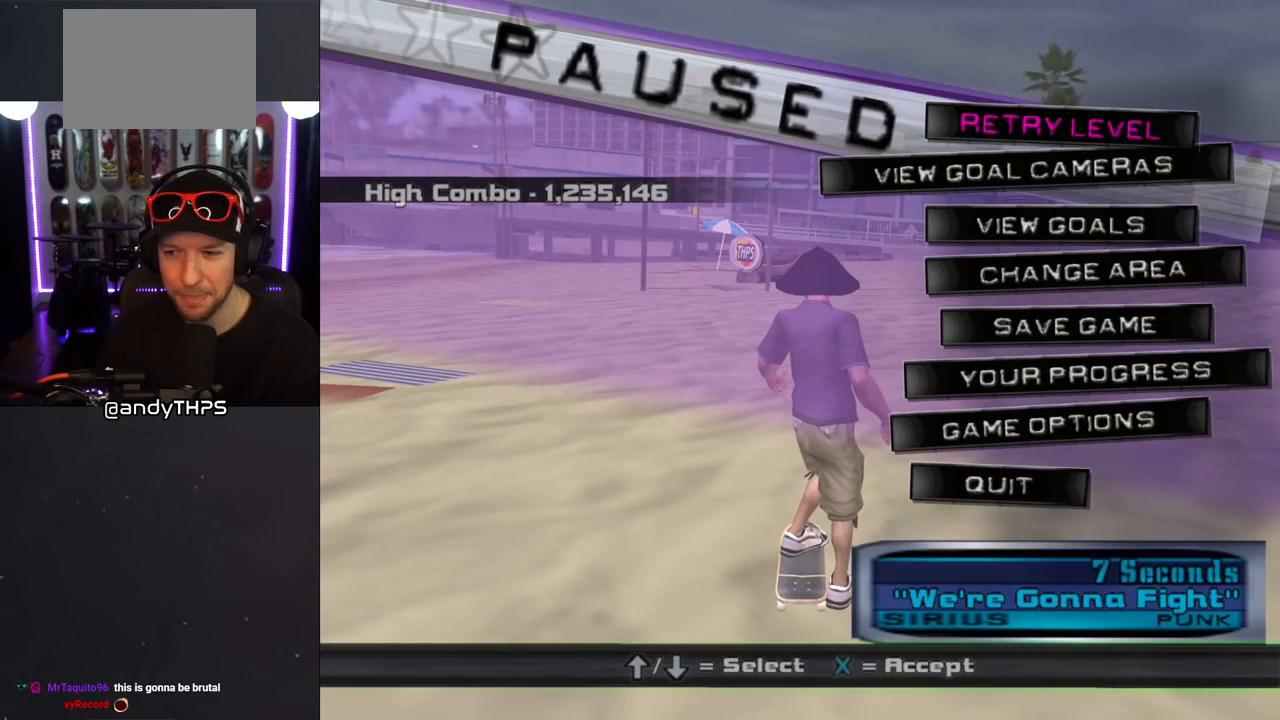
{"buttons": ["CROSS"], "left_stick": "center", "right_stick": "center", "events": [[500, "CROSS", "down"]]}
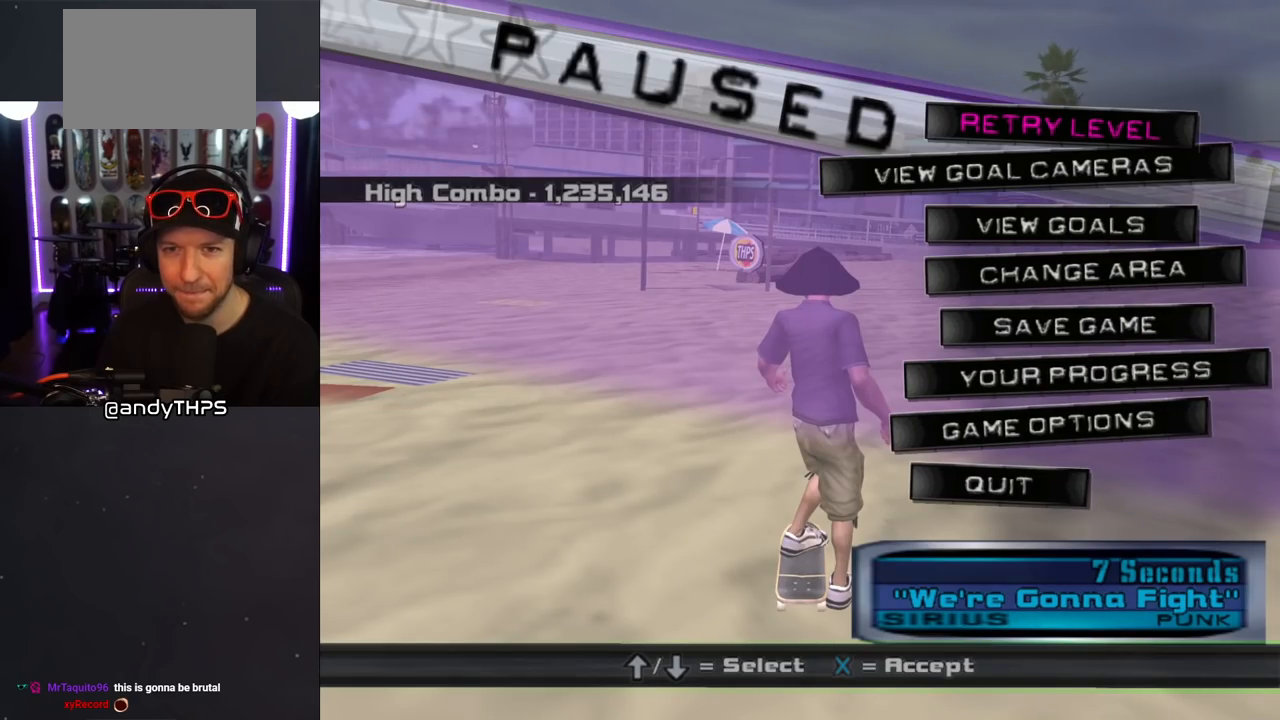
{"buttons": [], "left_stick": "center", "right_stick": "center", "events": [[117, "CROSS", "up"]]}
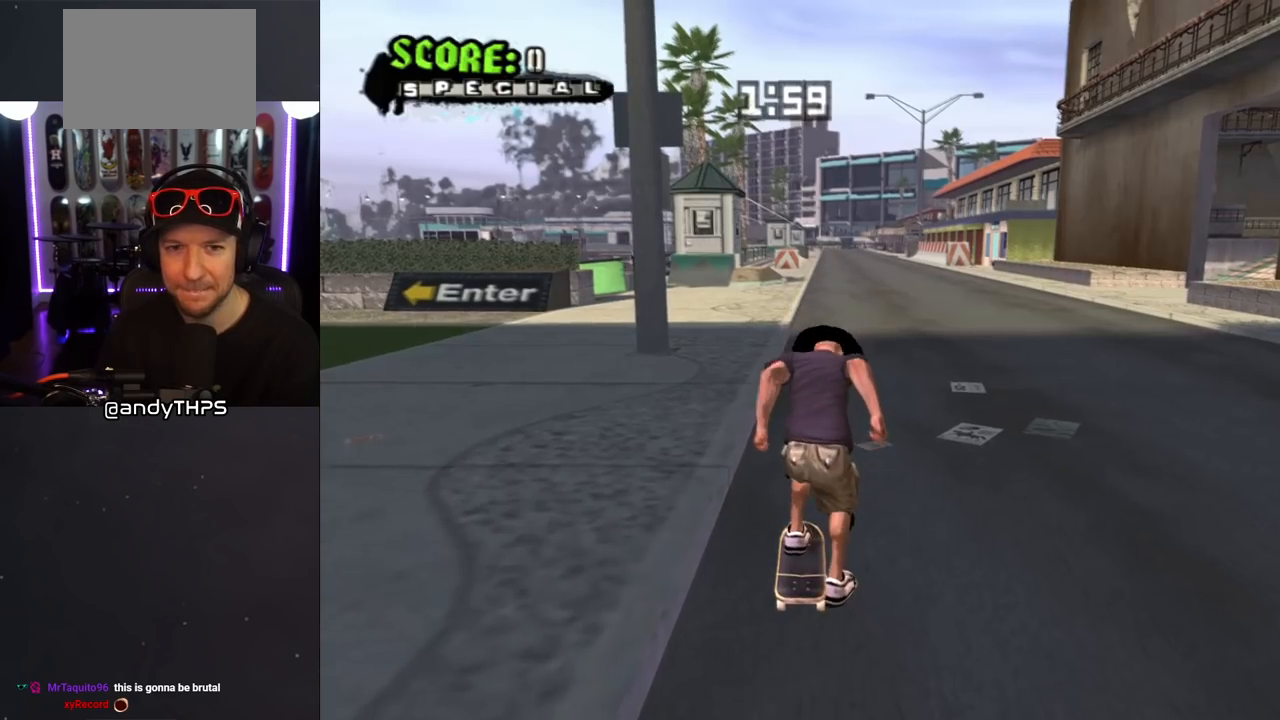
{"buttons": ["CROSS"], "left_stick": "center", "right_stick": "center", "events": [[167, "CROSS", "down"], [350, "DPAD_LEFT", "down"], [467, "DPAD_LEFT", "up"]]}
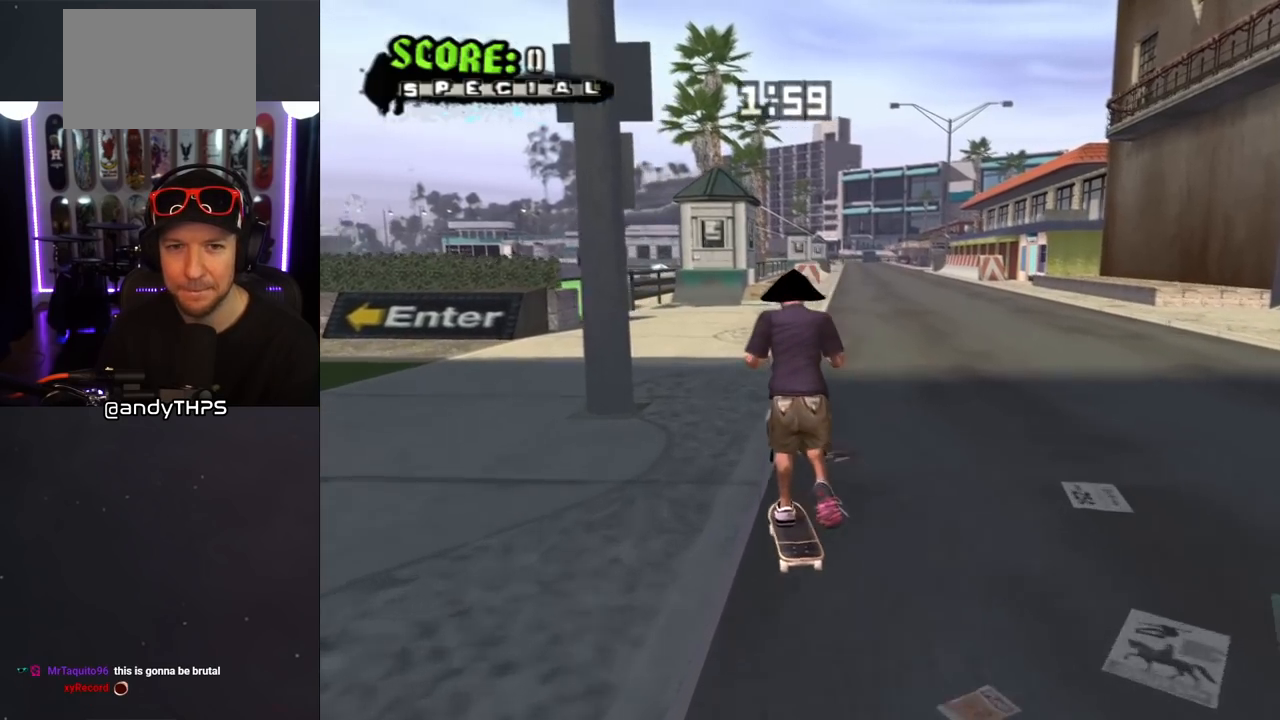
{"buttons": ["CROSS"], "left_stick": "center", "right_stick": "center", "events": [[233, "DPAD_RIGHT", "down"], [333, "DPAD_RIGHT", "up"]]}
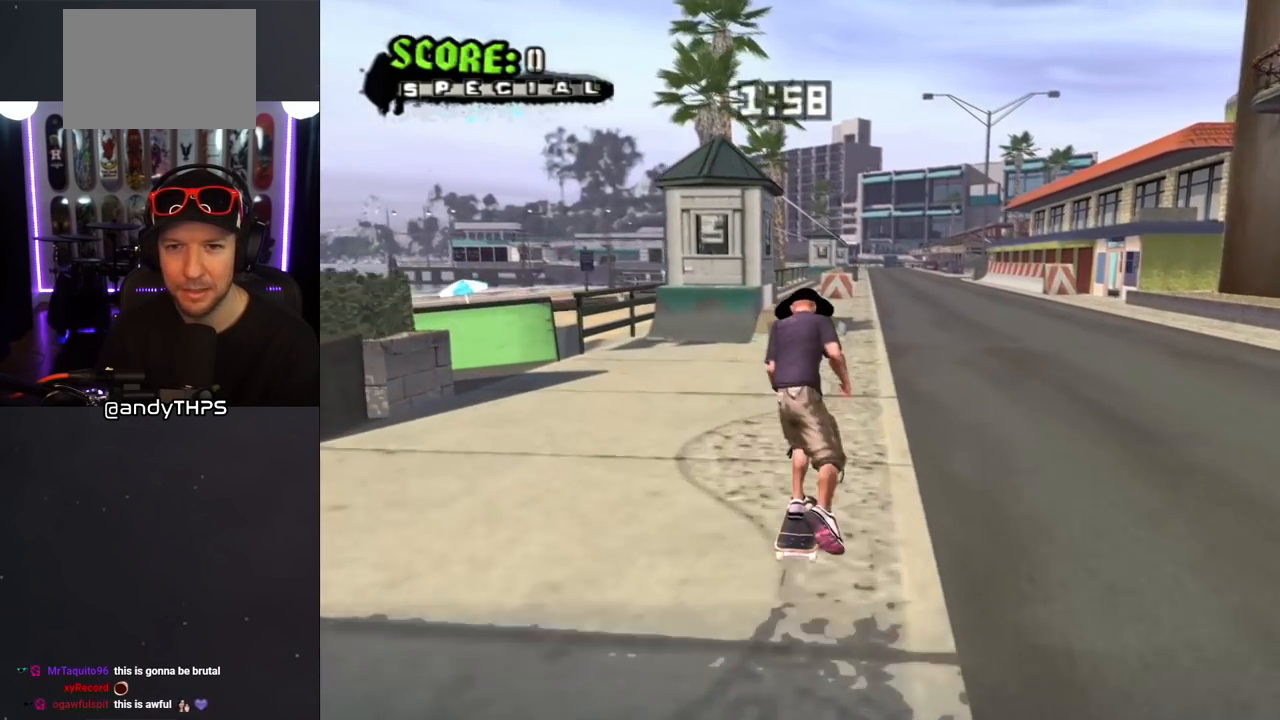
{"buttons": ["CROSS", "DPAD_LEFT"], "left_stick": "center", "right_stick": "center", "events": [[67, "DPAD_RIGHT", "down"], [100, "DPAD_DOWN", "down"], [217, "DPAD_DOWN", "up"], [233, "DPAD_RIGHT", "up"], [433, "DPAD_LEFT", "down"]]}
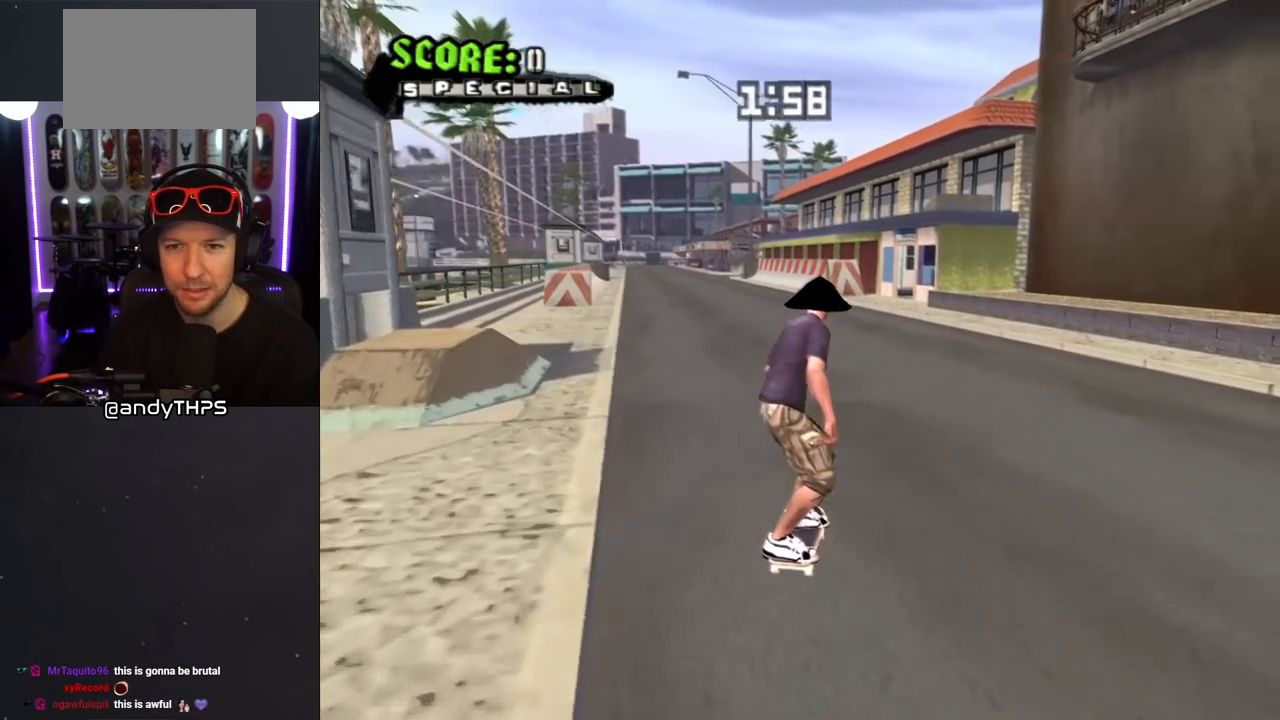
{"buttons": ["SQUARE", "L1"], "left_stick": "center", "right_stick": "center", "events": [[100, "DPAD_LEFT", "up"], [267, "DPAD_LEFT", "down"], [267, "DPAD_UP", "down"], [267, "SQUARE", "down"], [283, "CROSS", "up"], [300, "L1", "down"], [350, "SQUARE", "up"], [433, "SQUARE", "down"], [483, "DPAD_LEFT", "up"], [483, "DPAD_UP", "up"]]}
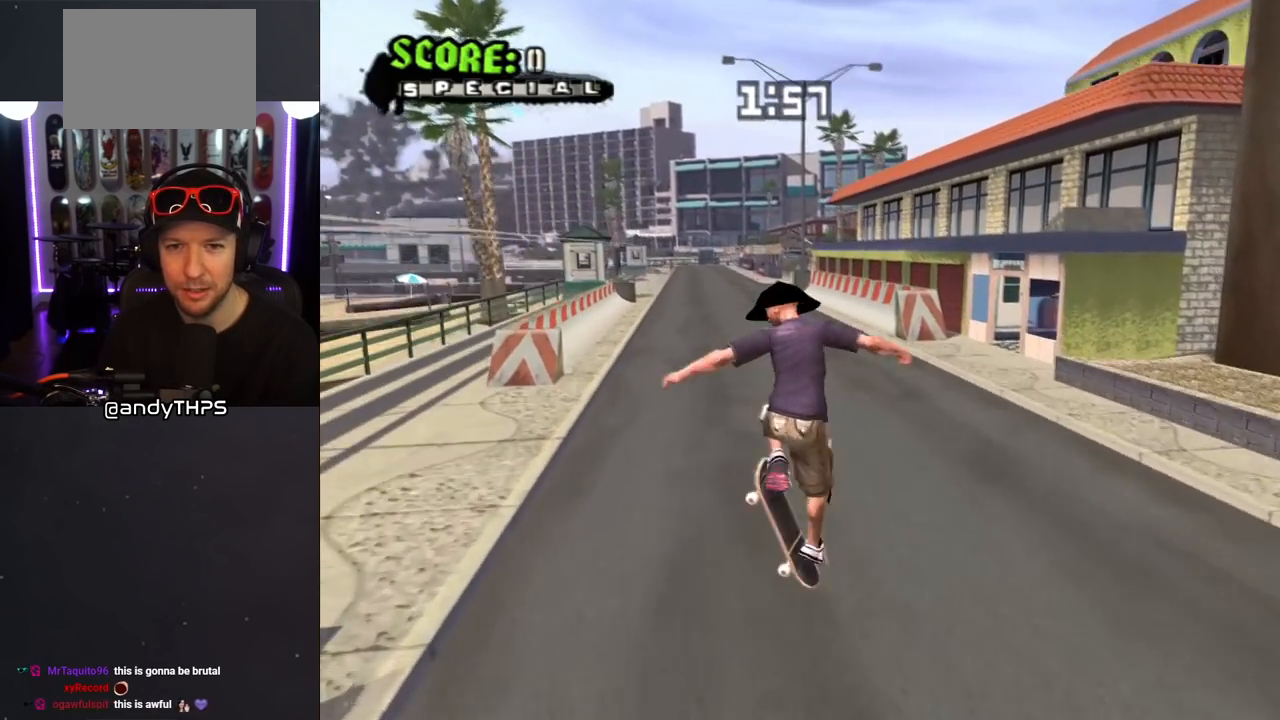
{"buttons": ["CROSS", "DPAD_DOWN"], "left_stick": "center", "right_stick": "center", "events": [[83, "CROSS", "down"], [83, "SQUARE", "up"], [100, "DPAD_DOWN", "down"], [217, "DPAD_DOWN", "up"], [233, "L1", "up"], [283, "DPAD_UP", "down"], [400, "DPAD_UP", "up"], [450, "DPAD_DOWN", "down"]]}
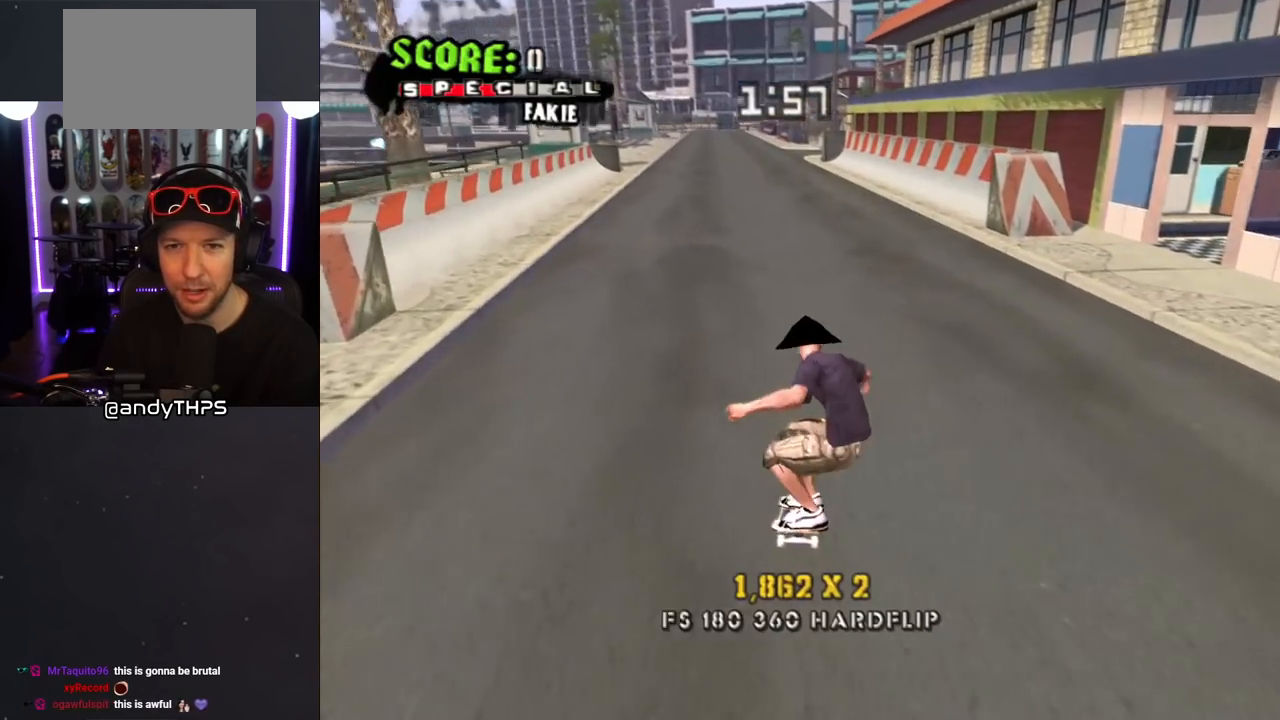
{"buttons": ["START"], "left_stick": "center", "right_stick": "down-left", "events": [[17, "DPAD_DOWN", "up"], [33, "DPAD_UP", "down"], [117, "DPAD_UP", "up"], [400, "CROSS", "up"], [417, "right_stick", "down-left"], [483, "START", "down"]]}
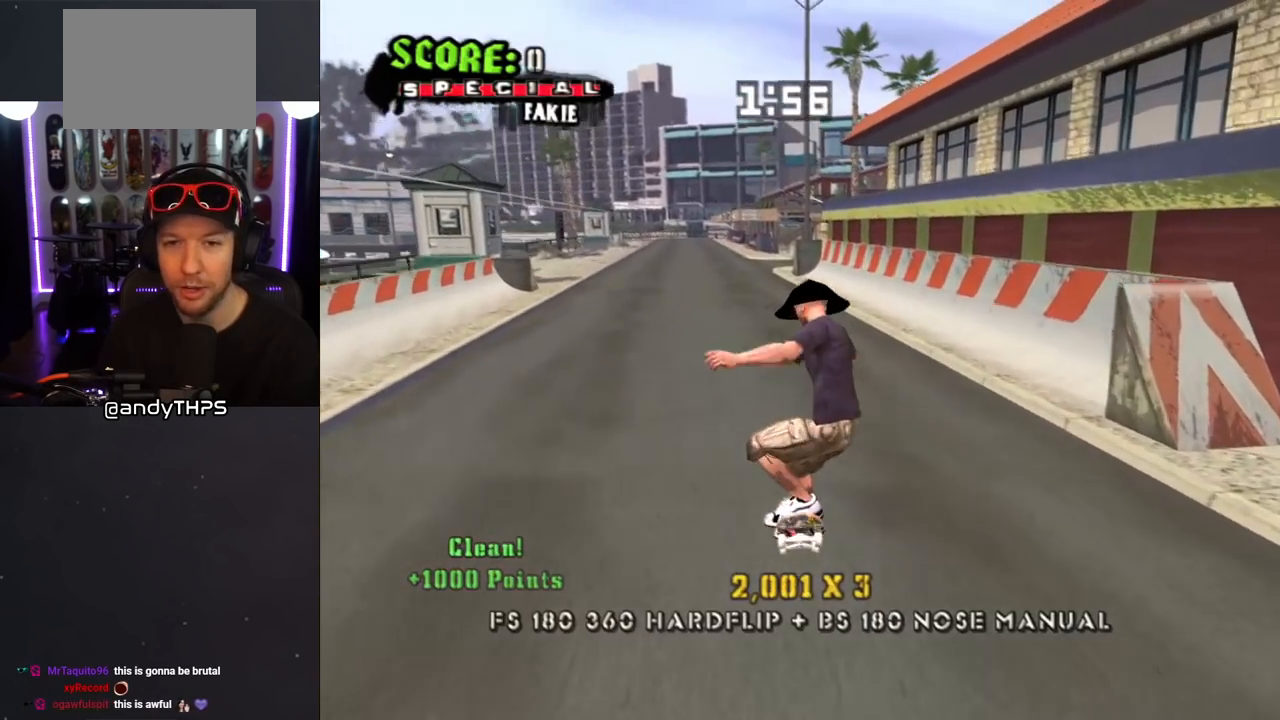
{"buttons": [], "left_stick": "center", "right_stick": "center", "events": [[133, "START", "up"], [200, "DPAD_DOWN", "down"], [200, "right_stick", "center"], [333, "DPAD_DOWN", "up"], [383, "DPAD_DOWN", "down"], [500, "DPAD_DOWN", "up"]]}
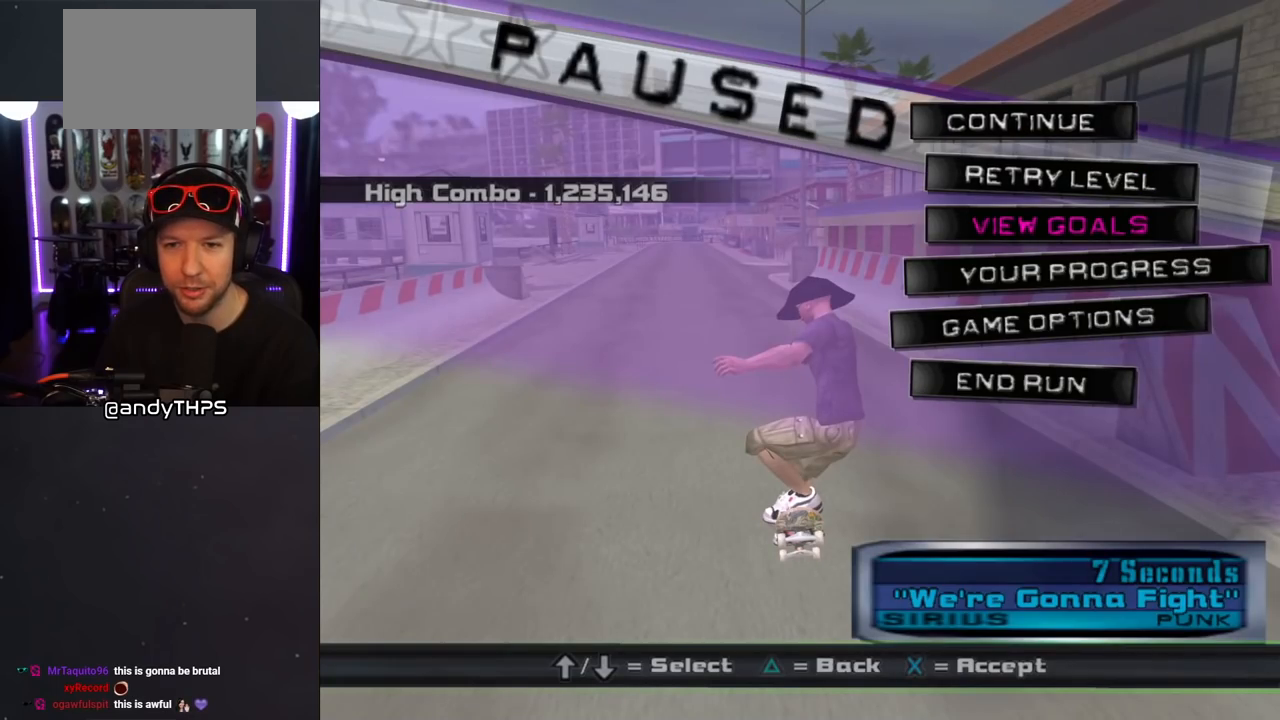
{"buttons": [], "left_stick": "center", "right_stick": "center", "events": [[83, "DPAD_DOWN", "down"], [100, "DPAD_DOWN", "up"]]}
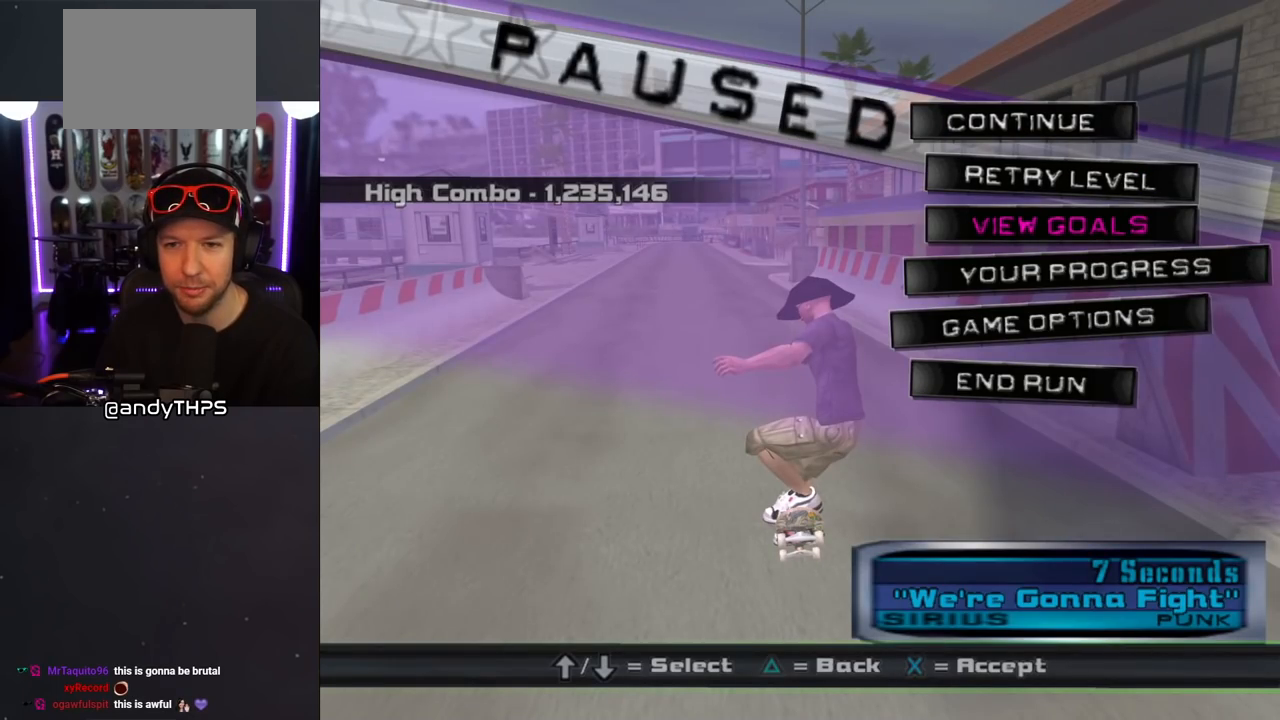
{"buttons": [], "left_stick": "center", "right_stick": "center", "events": []}